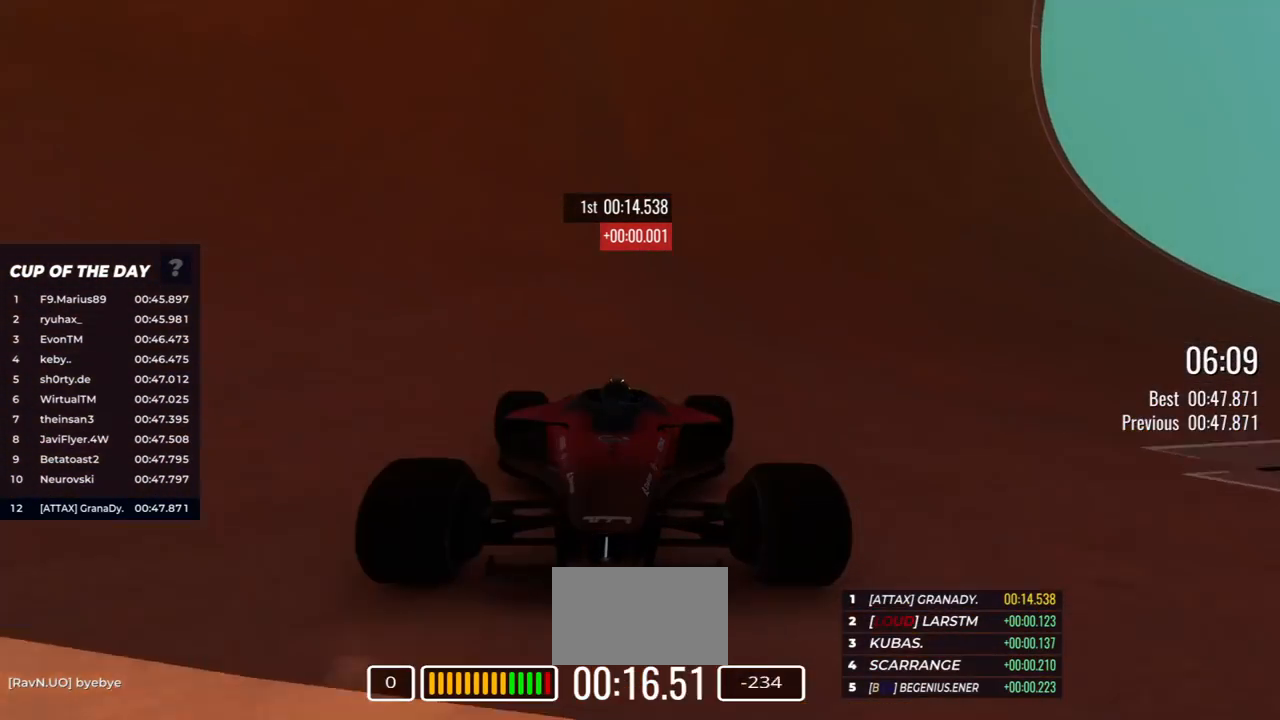
Gameplay with keyboard; each line is a JSON object with the keys held at the frame after it. "events" lists presses ("down") and releases ("up") of "down", "left", "right" and "up" between this image and that frame as [ms after this image, input, new state], when the widget could be followed in between. No other keys are recorded. Mouse input is not recorded.
{"keys": ["down"], "events": []}
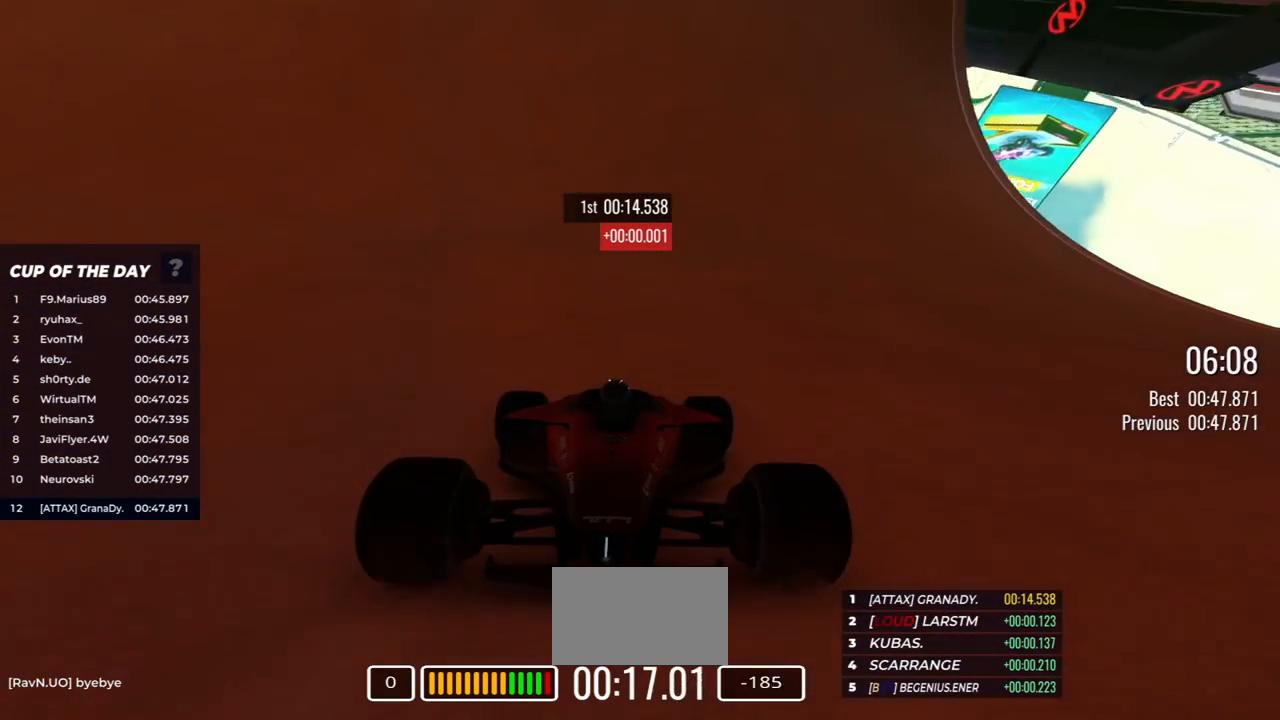
{"keys": ["down"], "events": []}
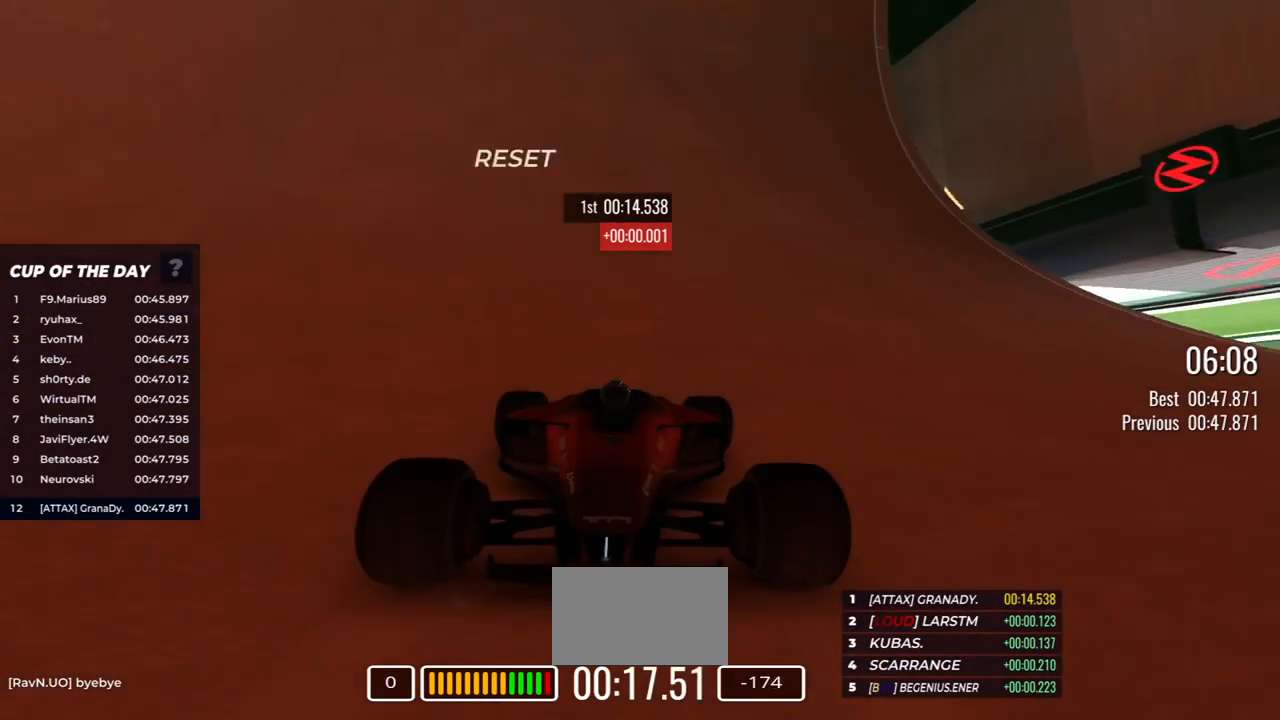
{"keys": ["down"], "events": [[167, "right", "down"], [183, "right", "up"]]}
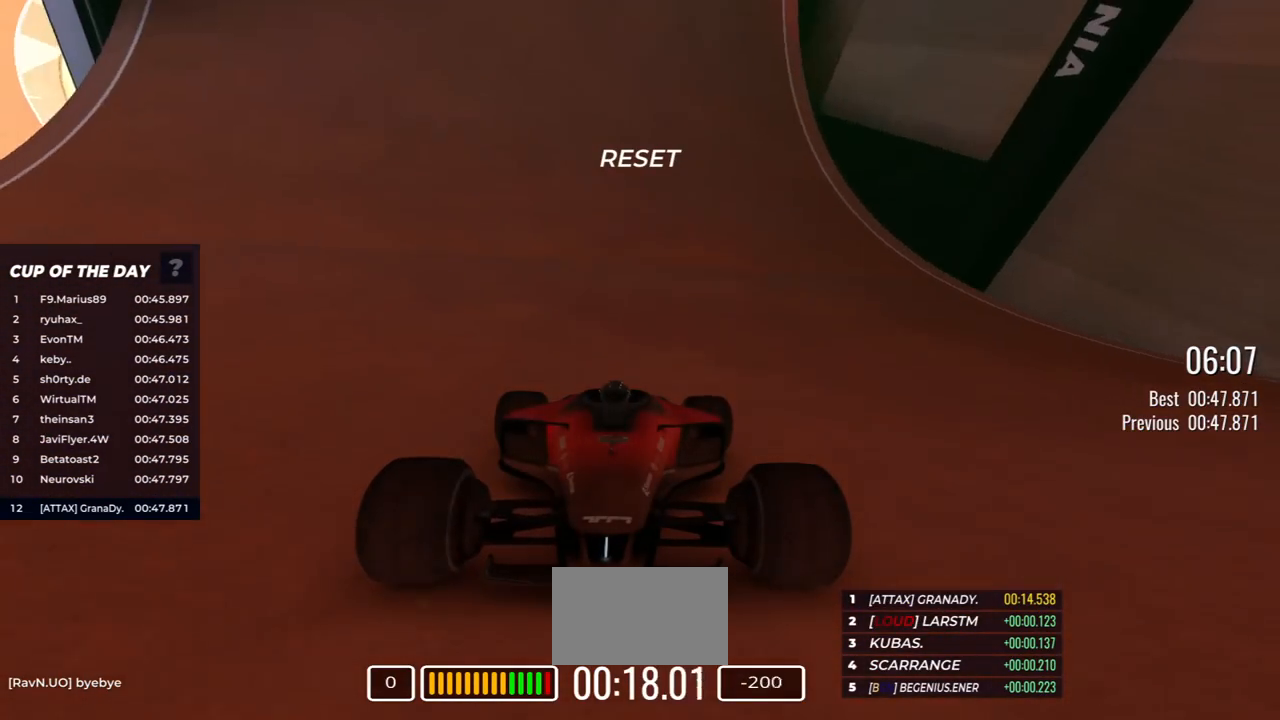
{"keys": ["down"], "events": [[50, "right", "down"], [100, "right", "up"], [417, "right", "down"], [450, "right", "up"]]}
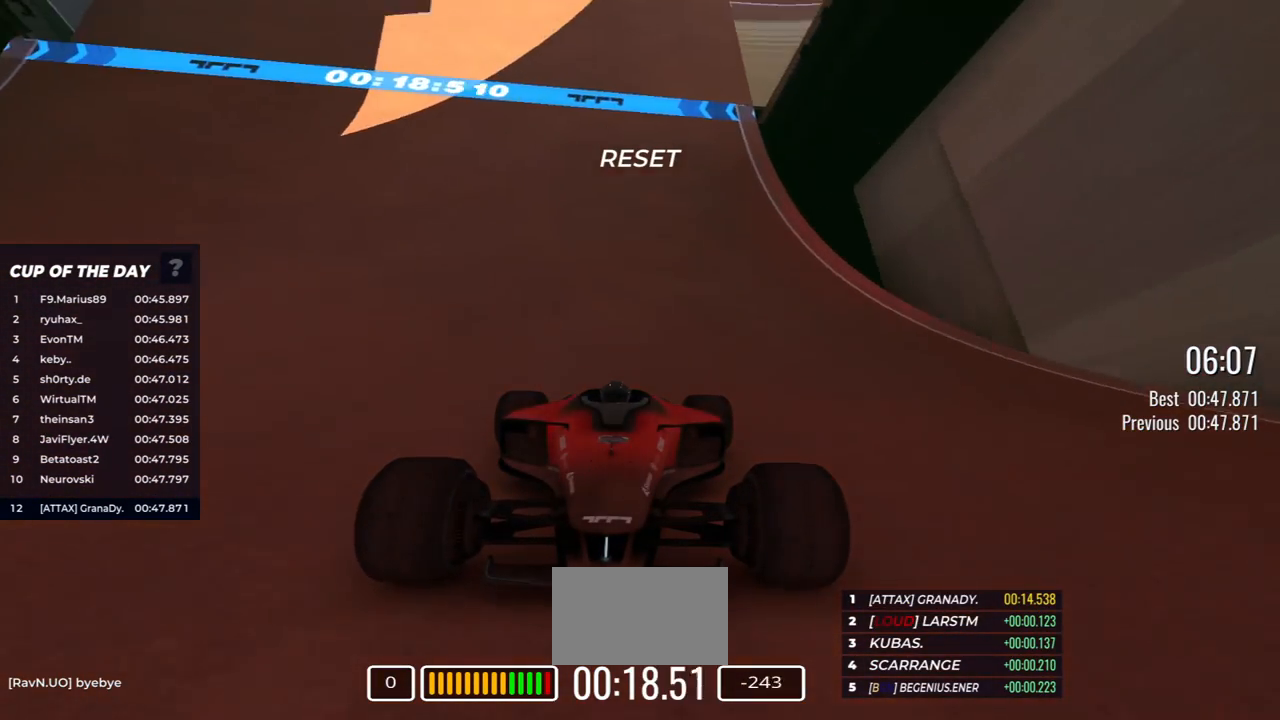
{"keys": ["down", "left"], "events": [[367, "left", "down"]]}
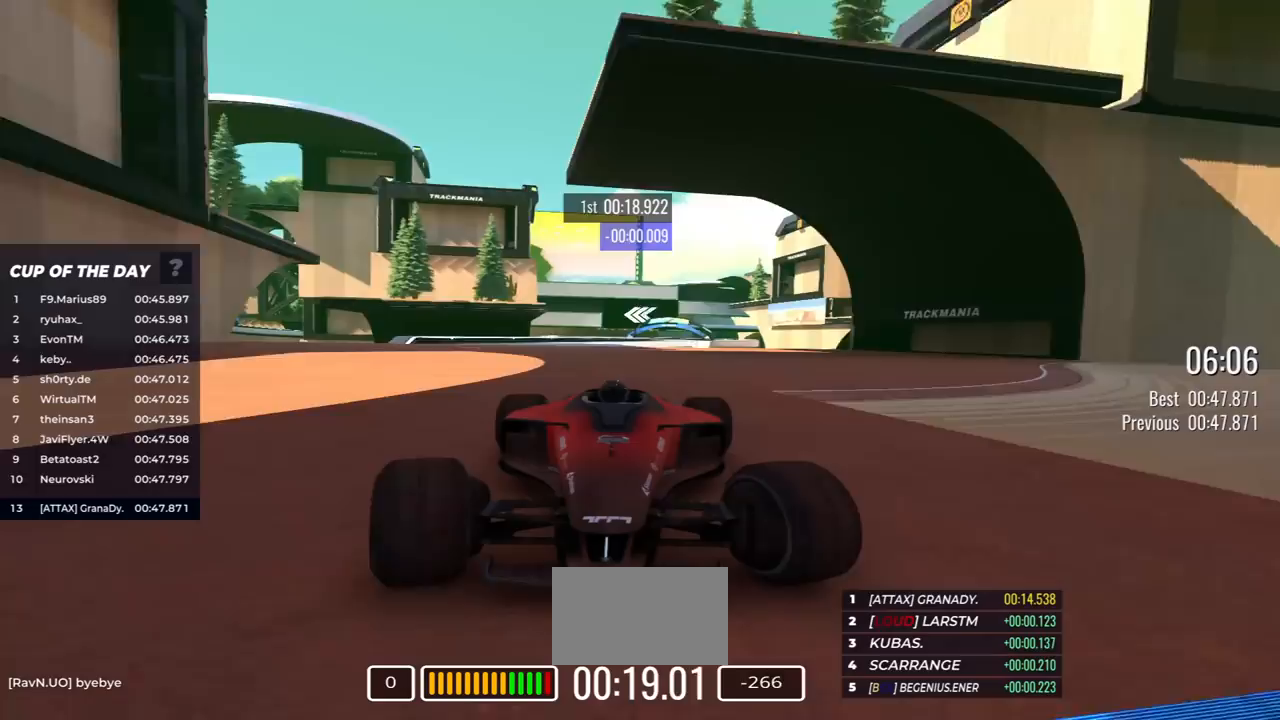
{"keys": ["down", "left"], "events": [[33, "left", "up"], [133, "right", "down"], [350, "right", "up"], [500, "left", "down"]]}
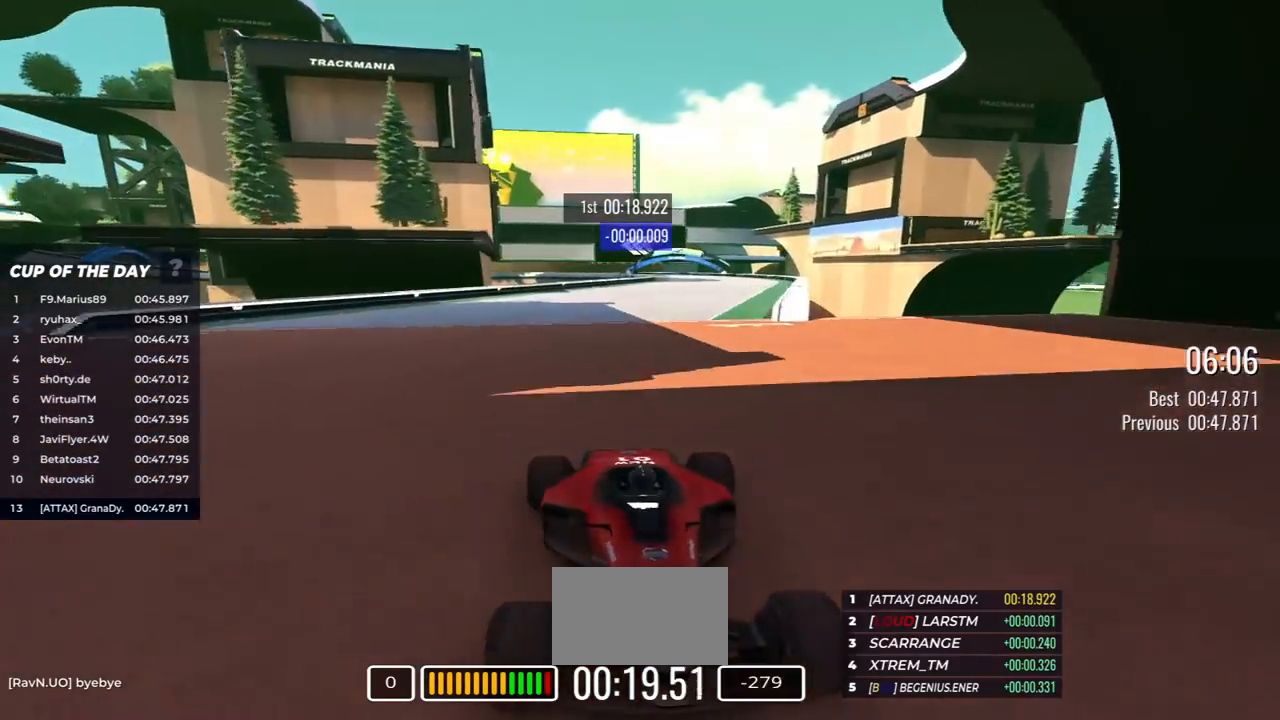
{"keys": ["down"], "events": [[217, "left", "up"], [367, "left", "down"], [433, "left", "up"]]}
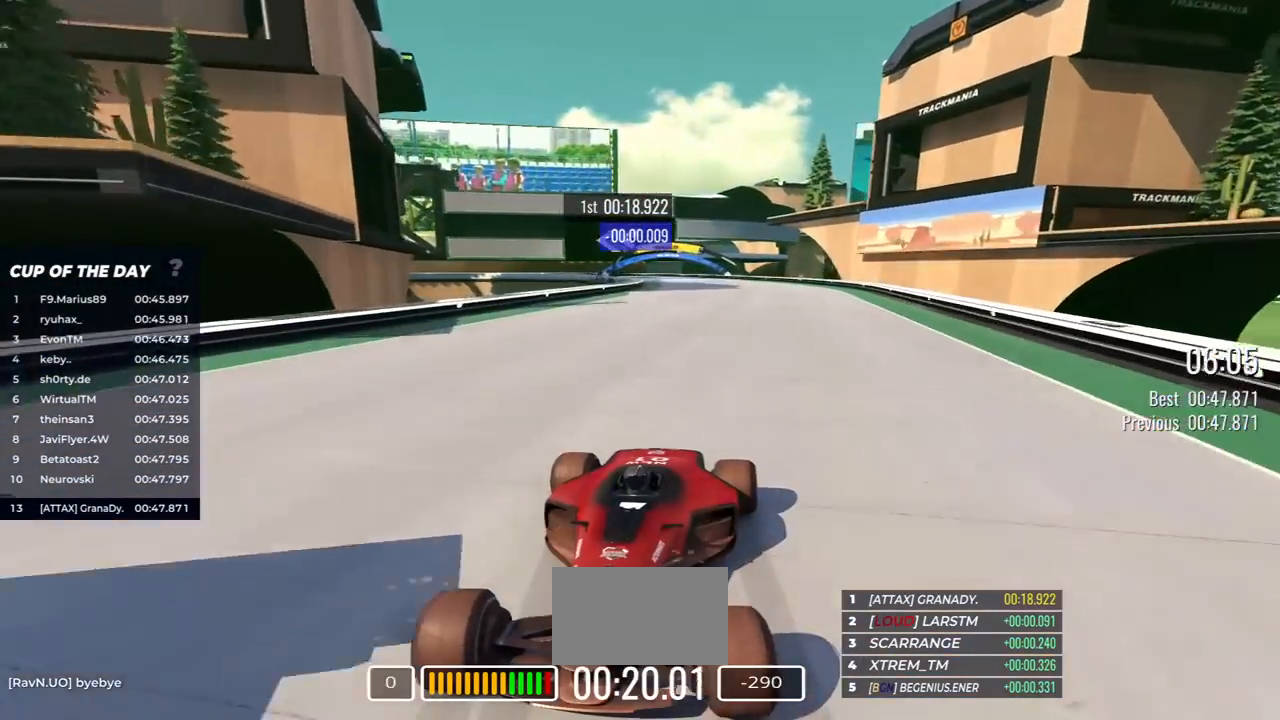
{"keys": ["down"], "events": [[317, "left", "down"], [367, "left", "up"]]}
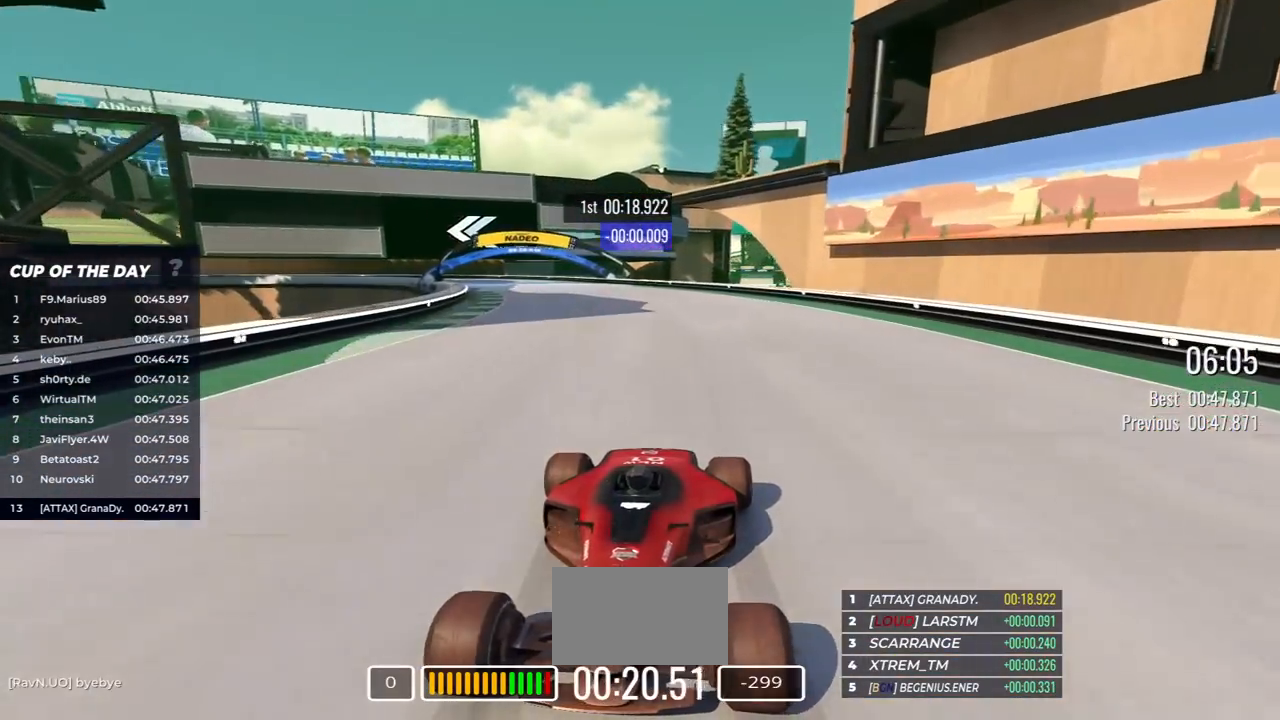
{"keys": ["down", "right"], "events": [[50, "left", "down"], [100, "left", "up"], [250, "right", "down"]]}
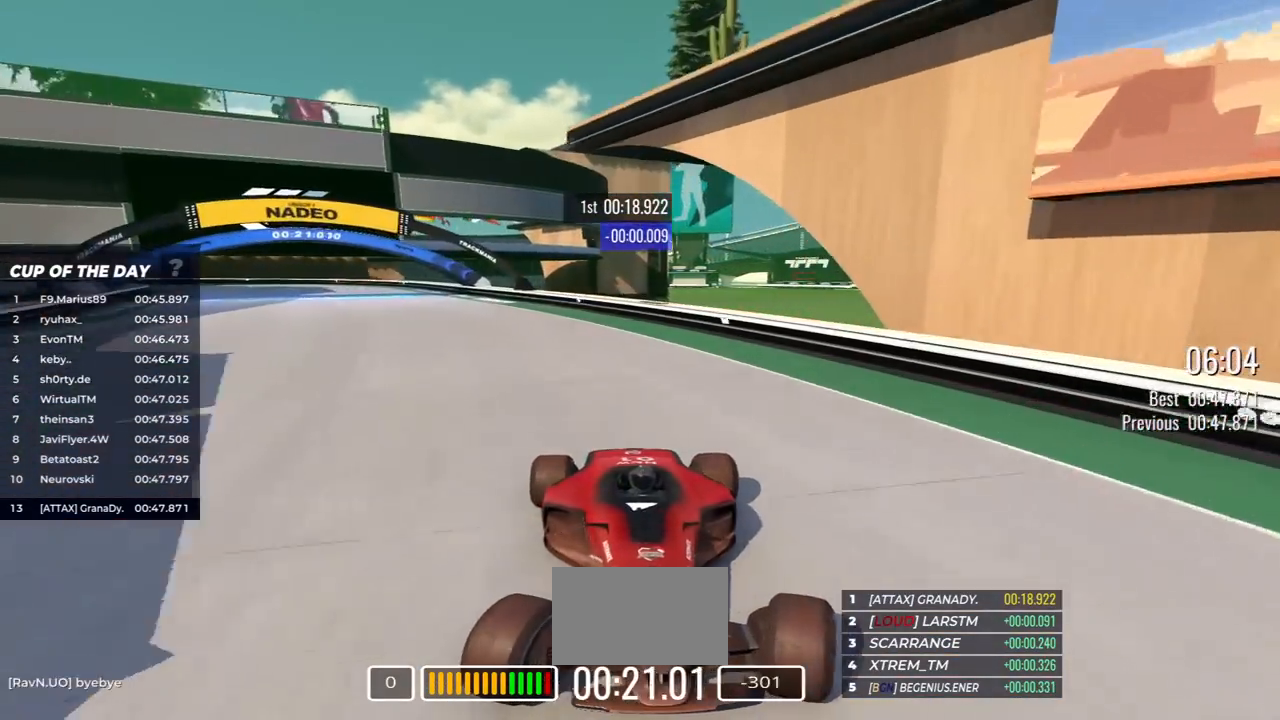
{"keys": ["down"], "events": [[300, "right", "up"]]}
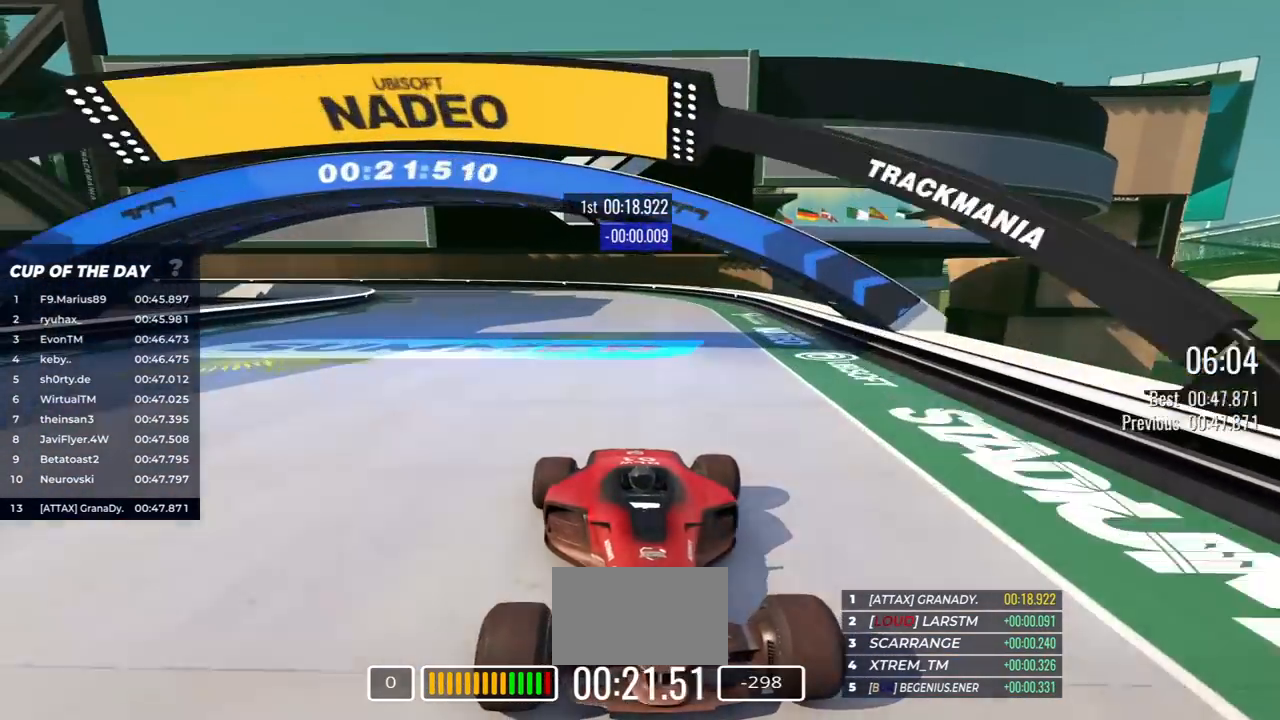
{"keys": ["down", "right"], "events": [[117, "right", "down"]]}
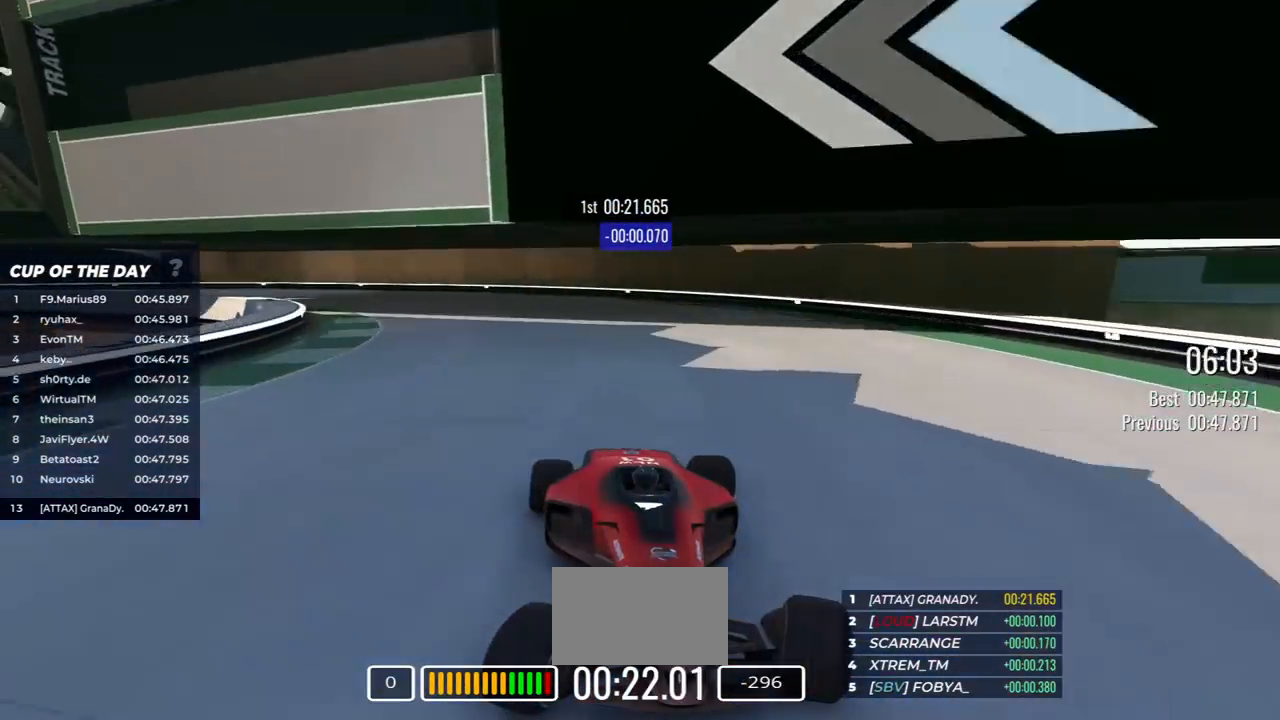
{"keys": ["down", "right"], "events": []}
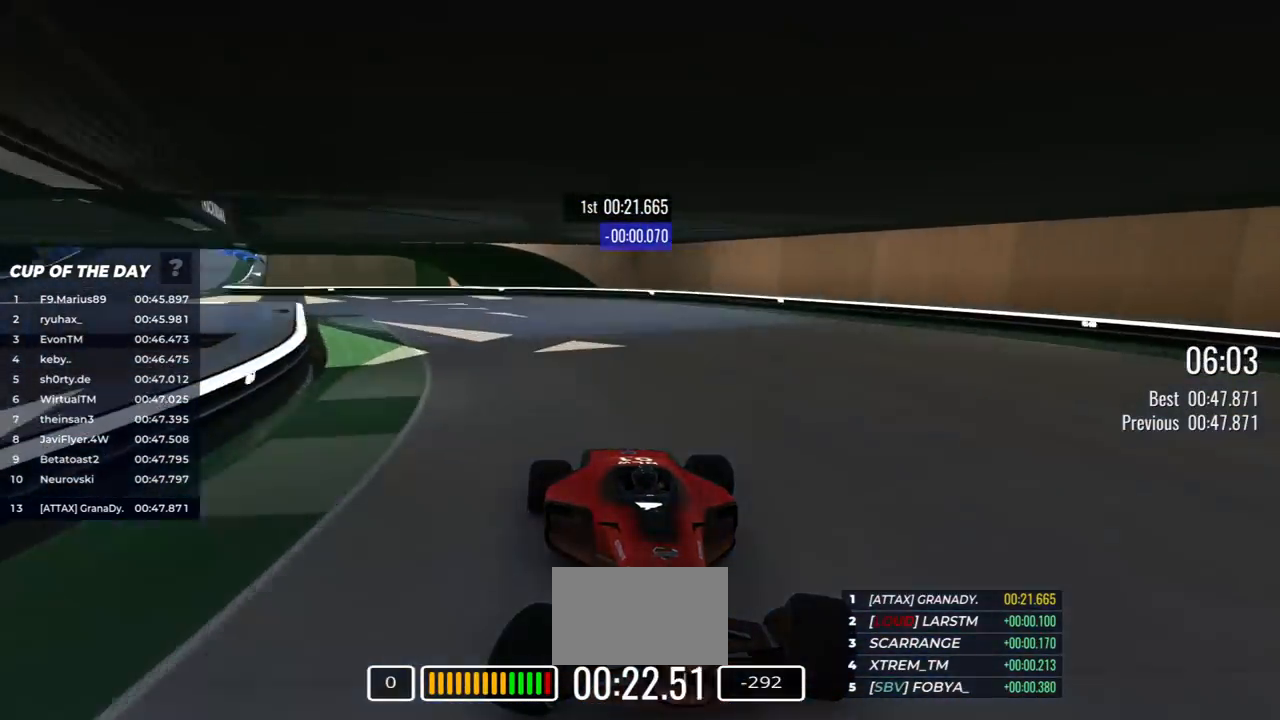
{"keys": ["down", "right"], "events": []}
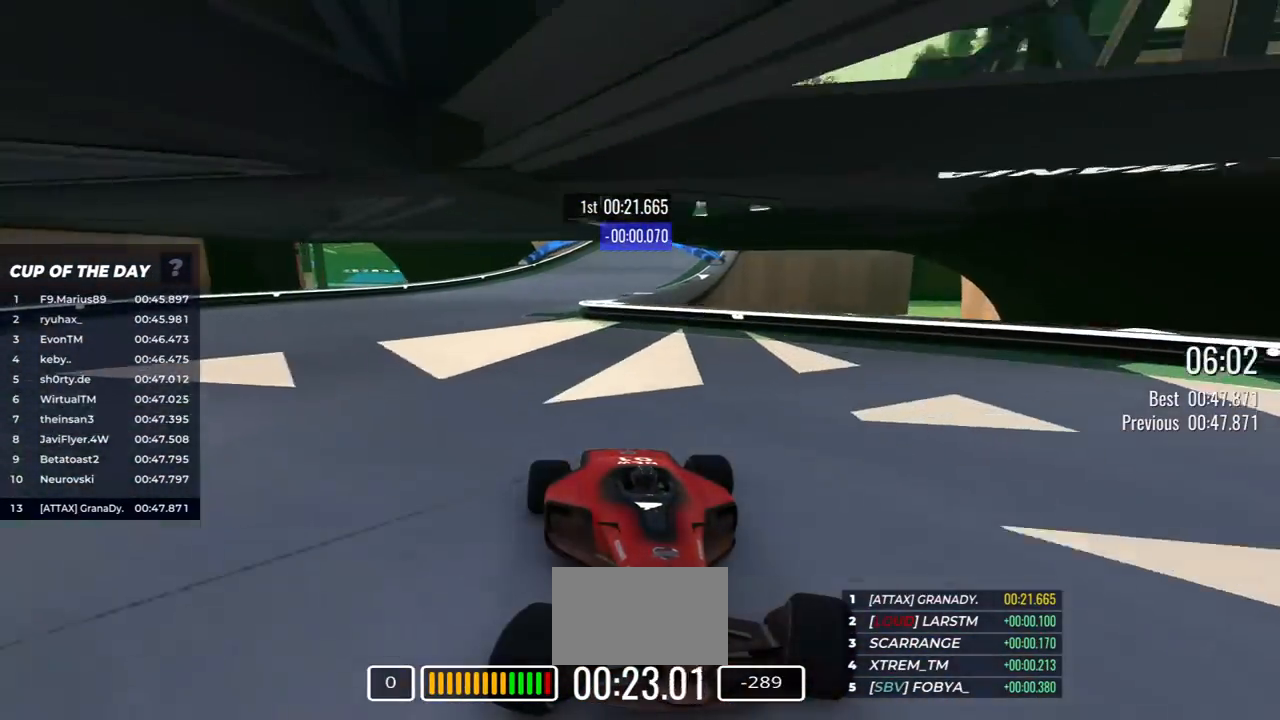
{"keys": ["down", "left"], "events": [[17, "right", "up"], [83, "left", "down"]]}
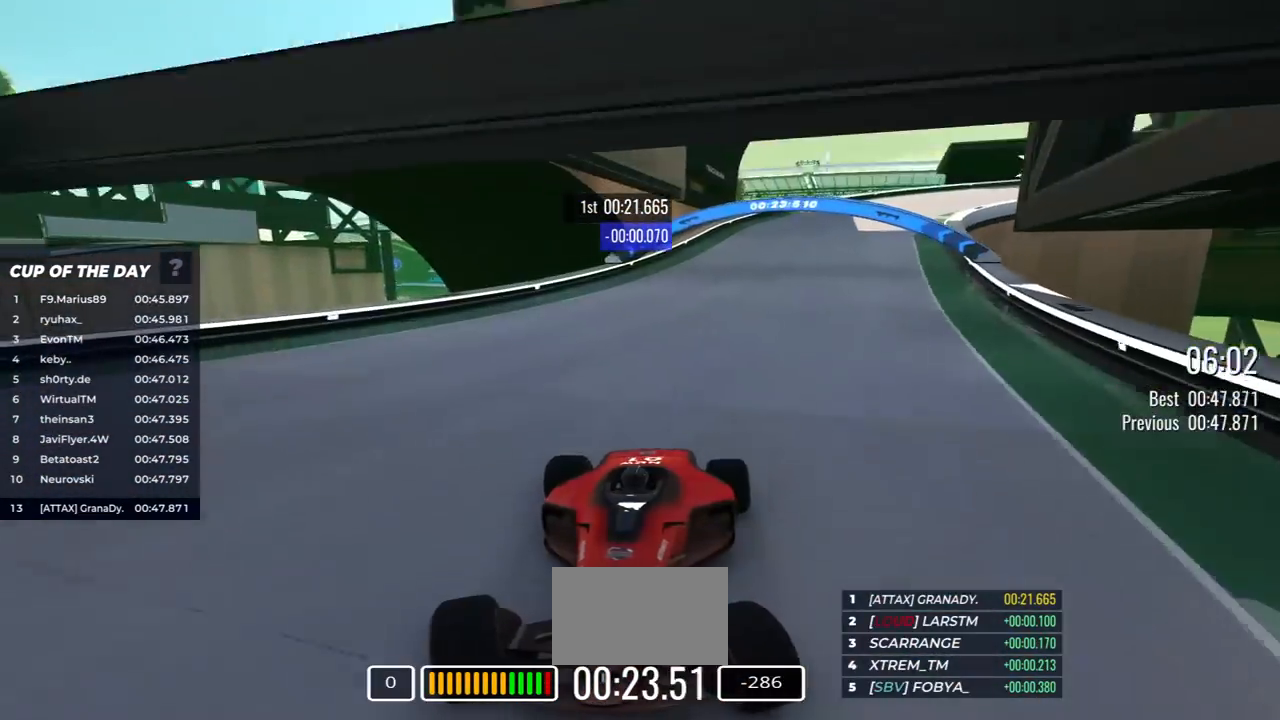
{"keys": ["down"], "events": [[17, "left", "up"]]}
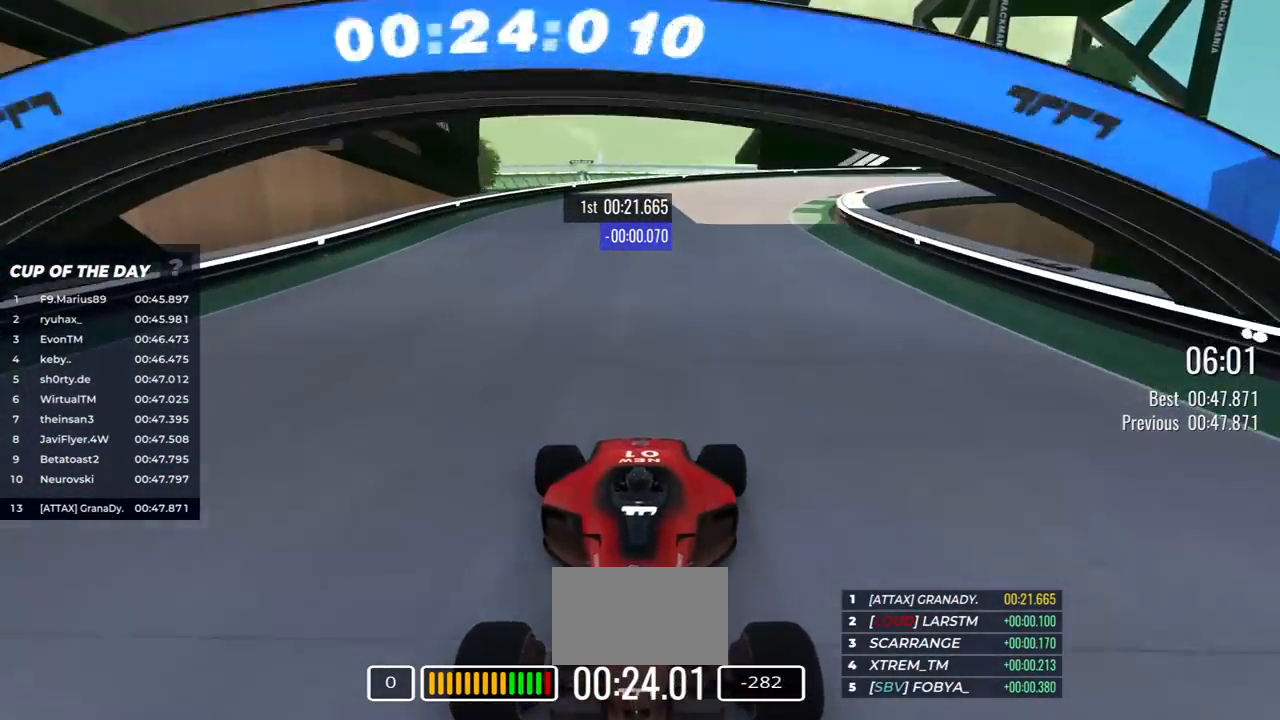
{"keys": ["down", "left"], "events": [[183, "left", "down"]]}
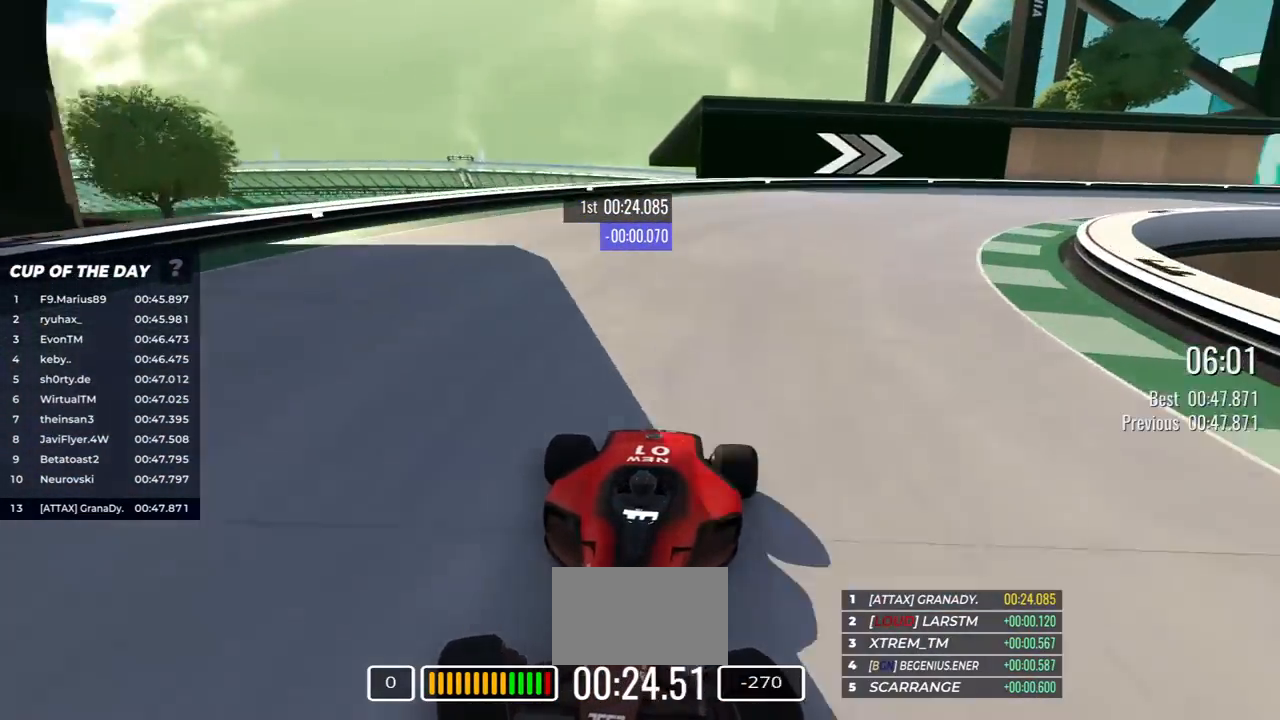
{"keys": ["down", "left"], "events": []}
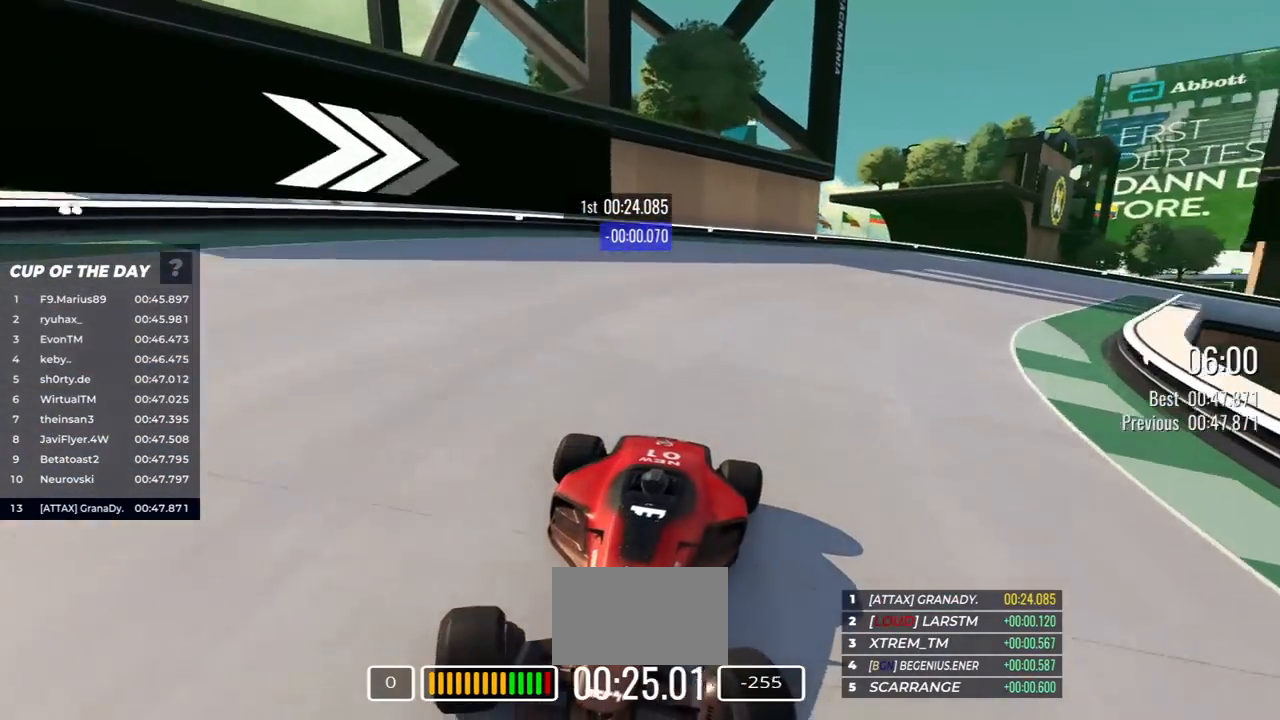
{"keys": ["down", "left"], "events": [[183, "left", "up"], [250, "left", "down"]]}
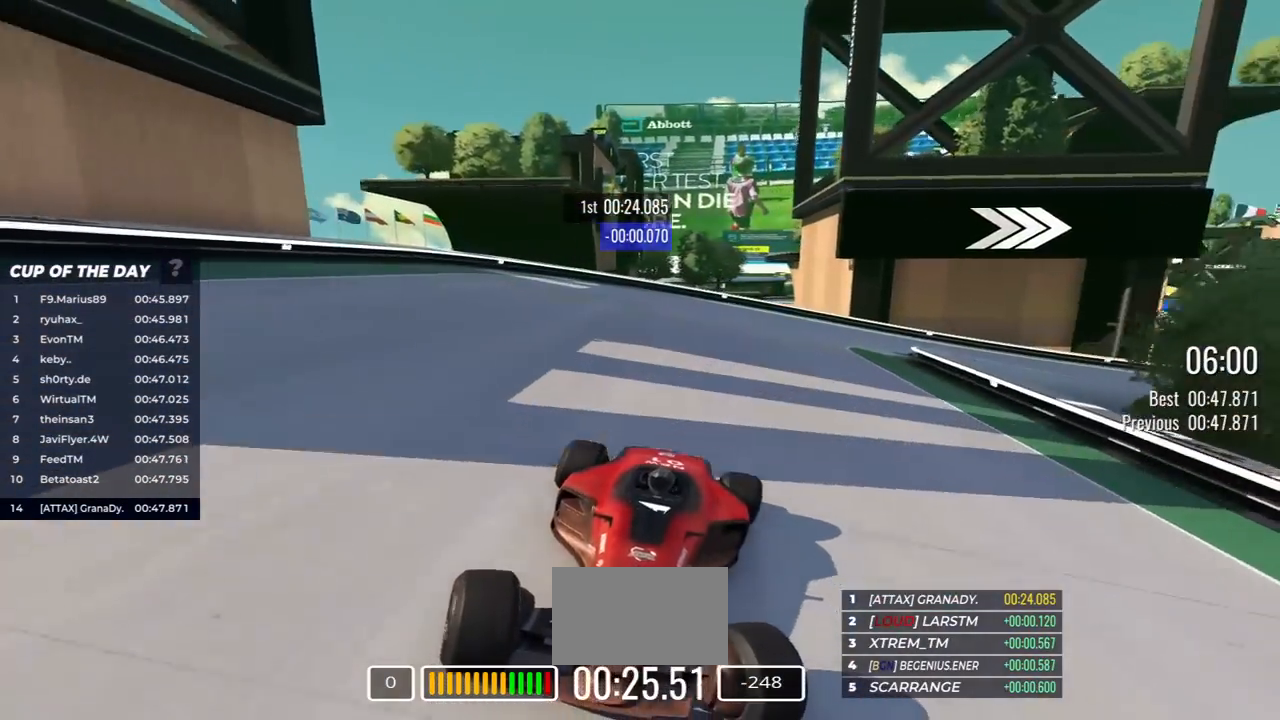
{"keys": ["down", "left"], "events": []}
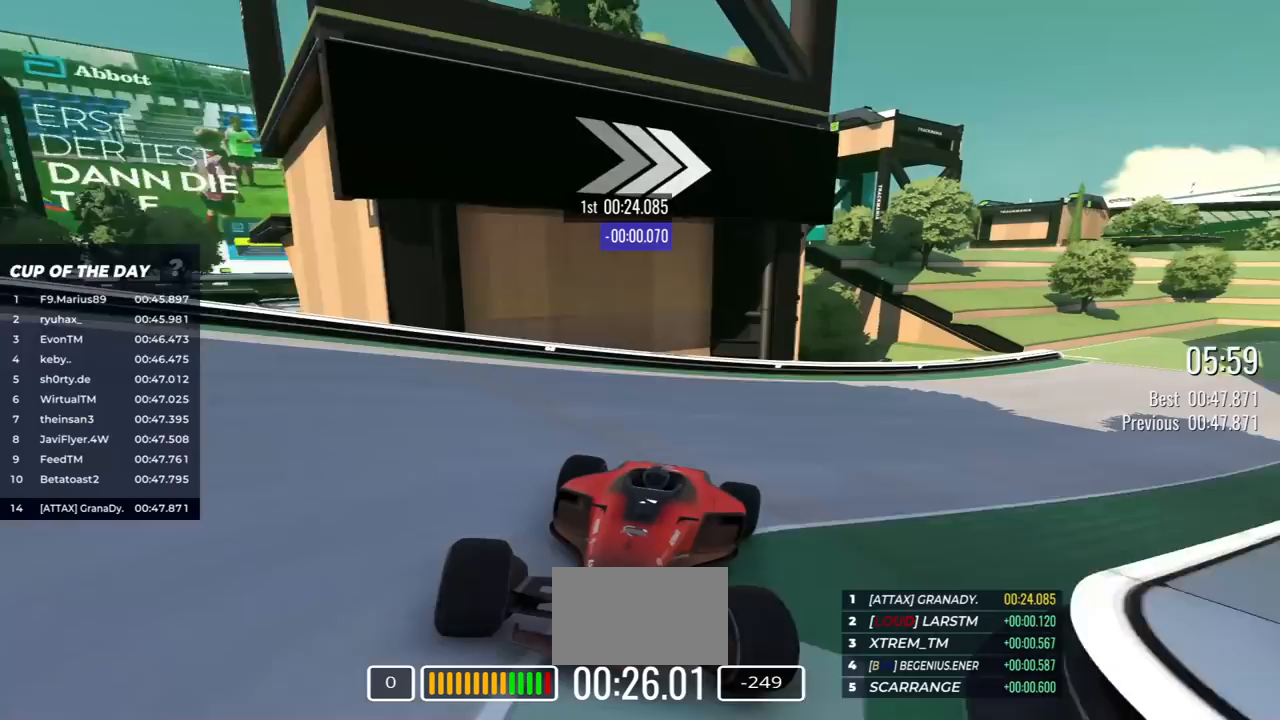
{"keys": ["down", "left"], "events": []}
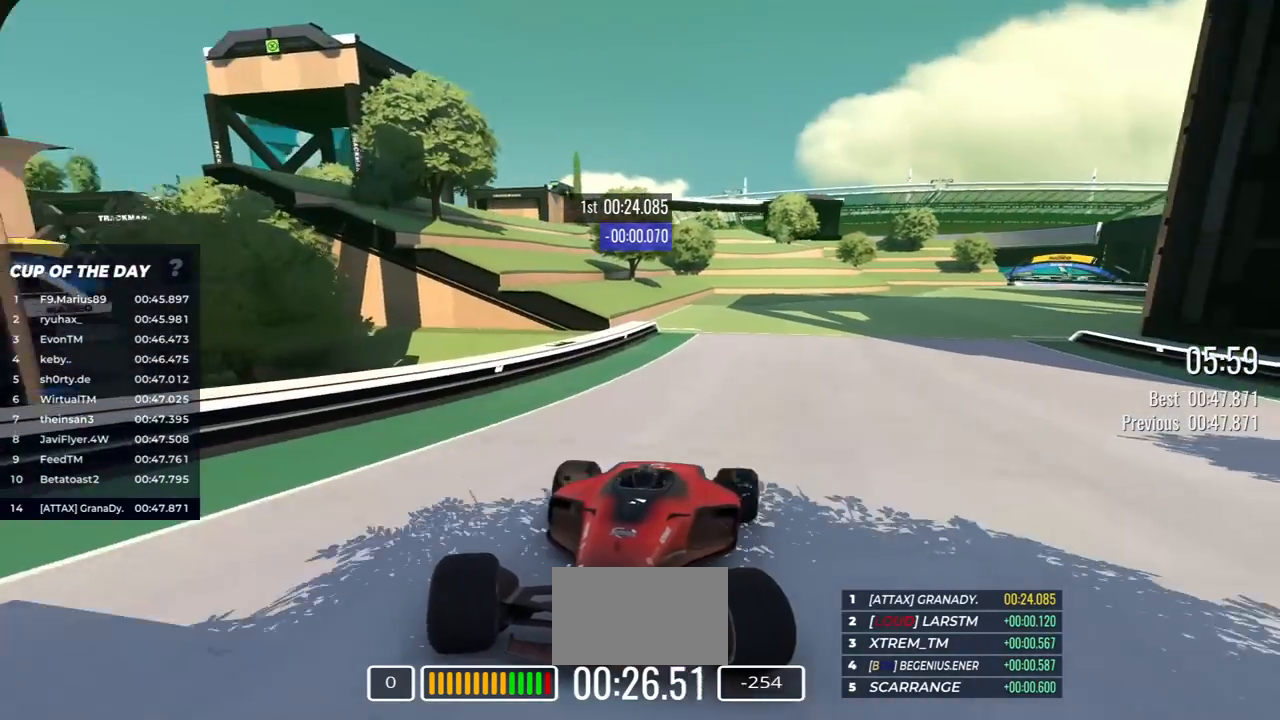
{"keys": ["down"], "events": [[100, "left", "up"], [317, "left", "down"], [417, "left", "up"]]}
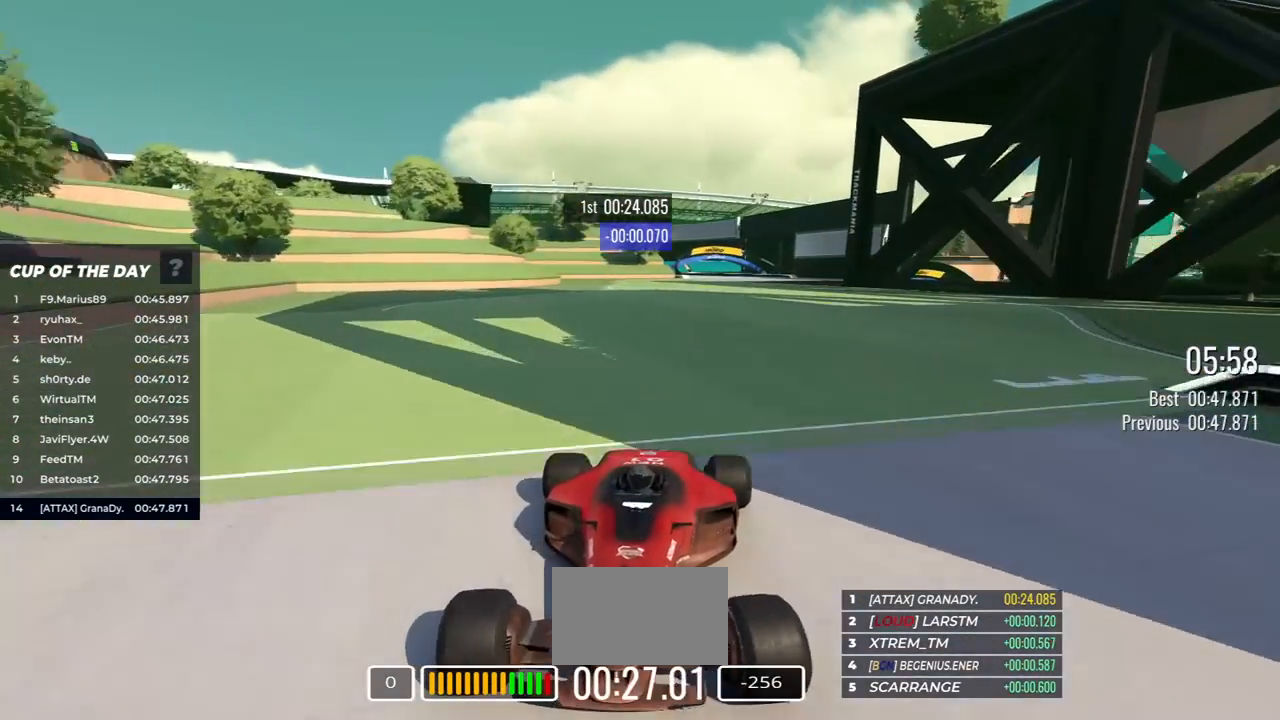
{"keys": ["down"], "events": [[33, "left", "down"], [117, "left", "up"], [317, "right", "down"], [500, "right", "up"]]}
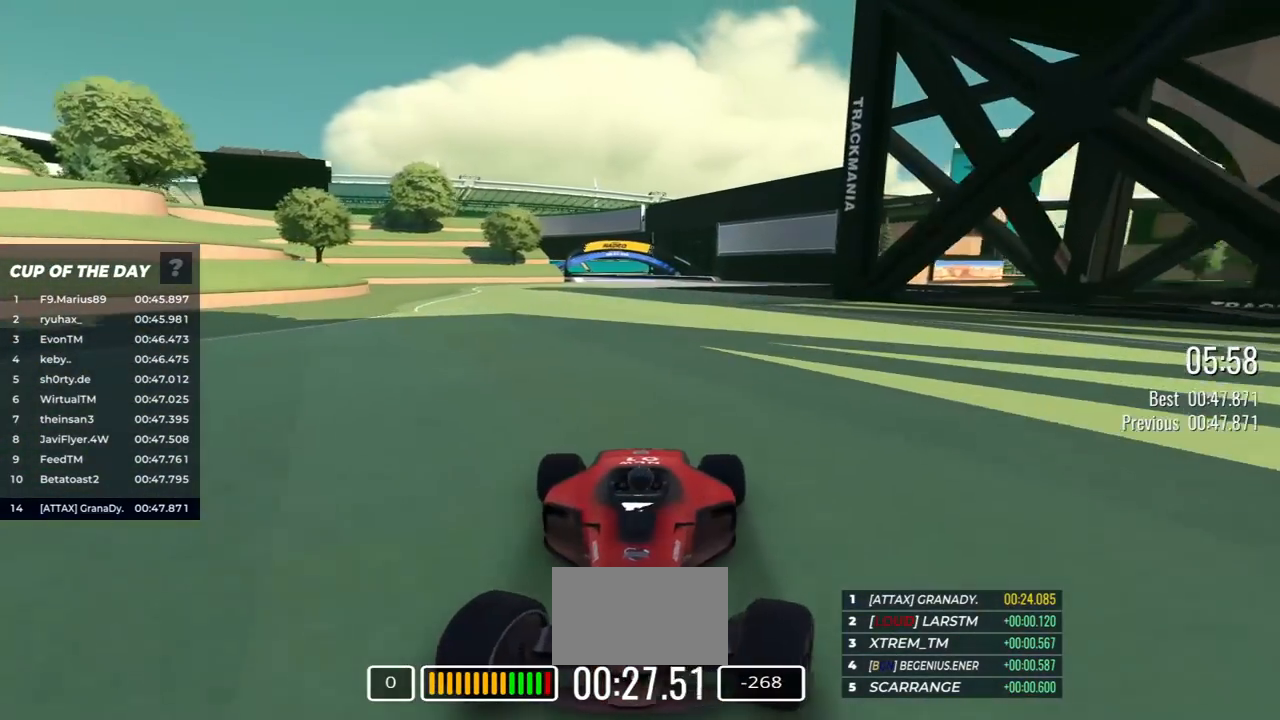
{"keys": ["down"], "events": [[200, "left", "down"], [400, "left", "up"]]}
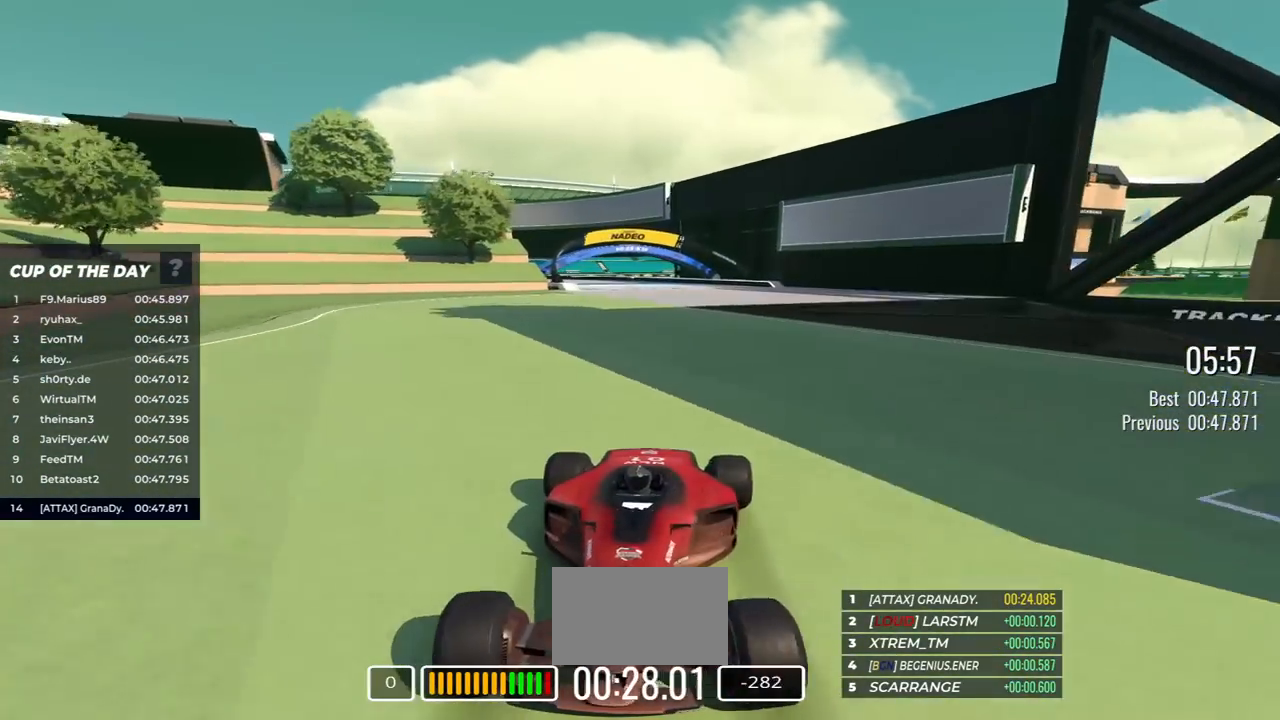
{"keys": ["down"], "events": [[67, "right", "down"], [183, "right", "up"], [267, "right", "down"], [367, "right", "up"]]}
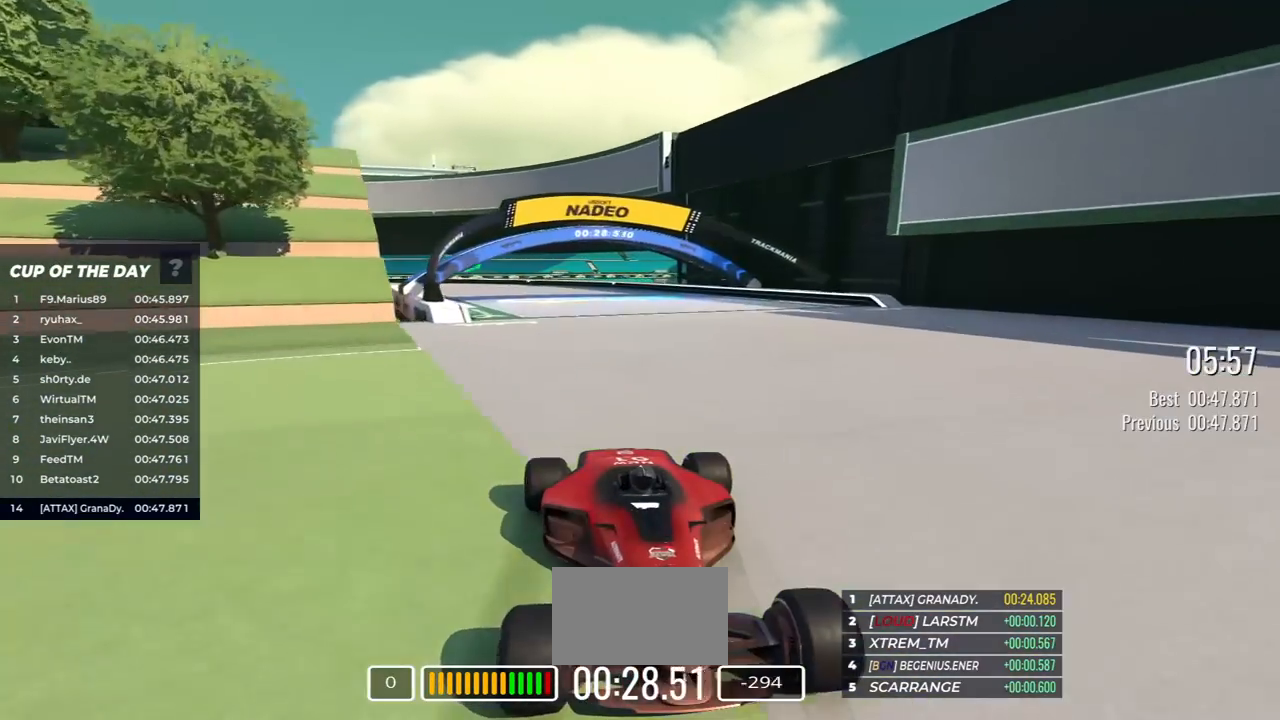
{"keys": ["down", "right"], "events": [[283, "right", "down"]]}
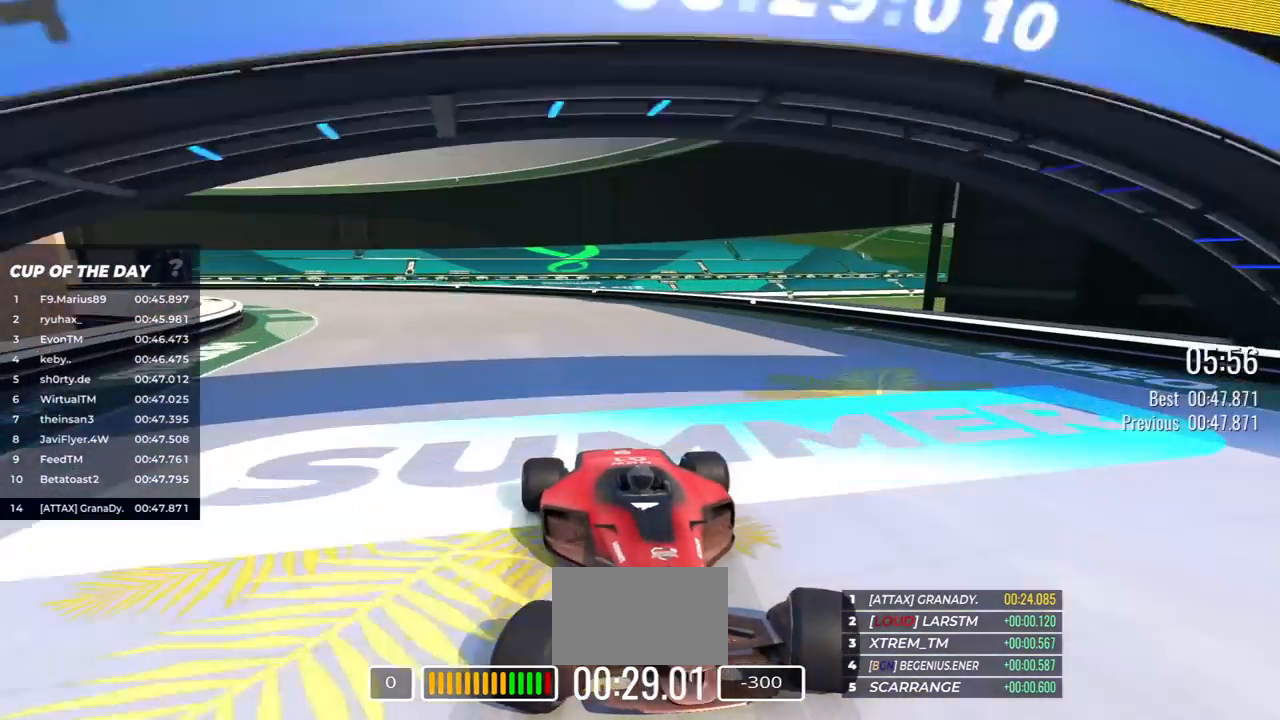
{"keys": [], "events": [[383, "right", "up"], [417, "down", "up"]]}
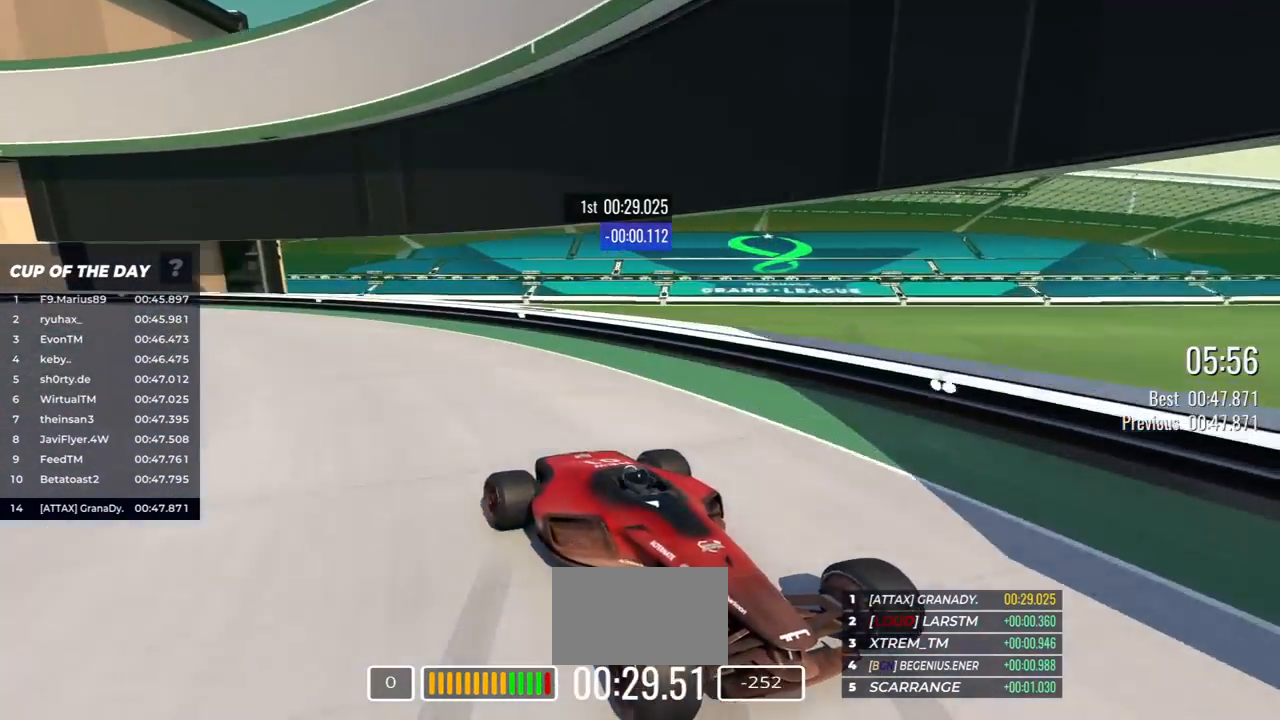
{"keys": [], "events": []}
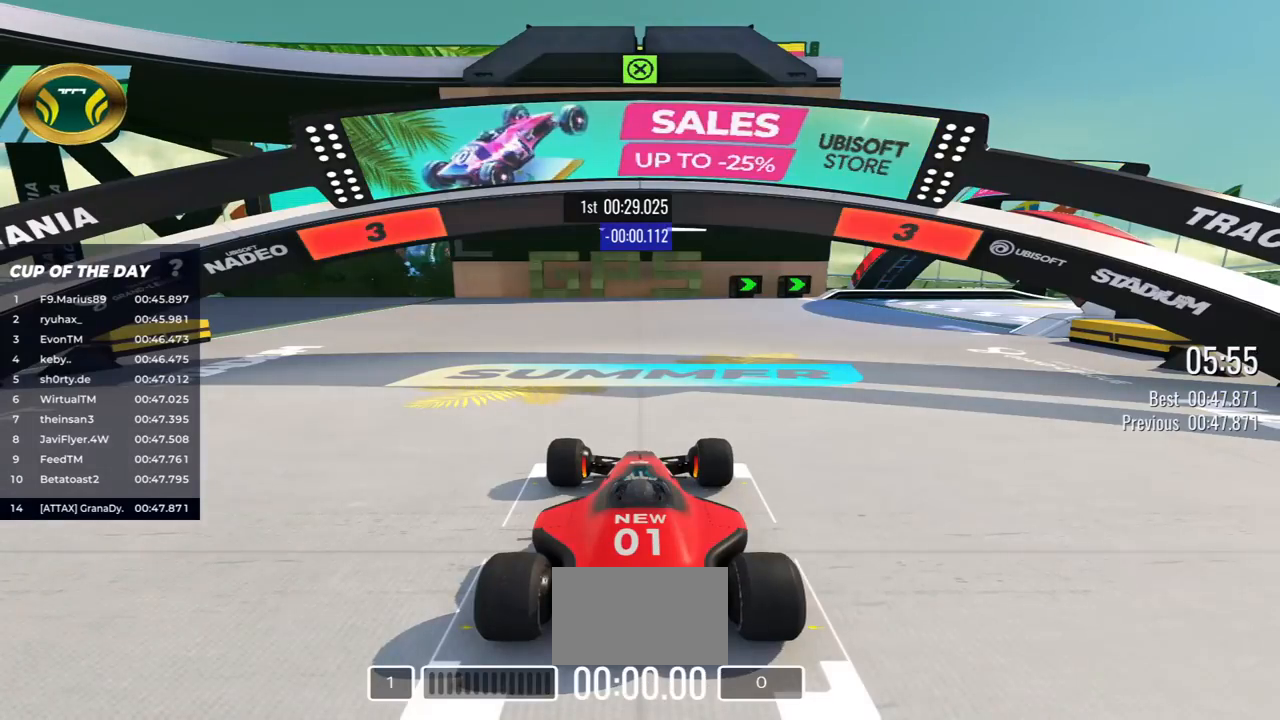
{"keys": [], "events": []}
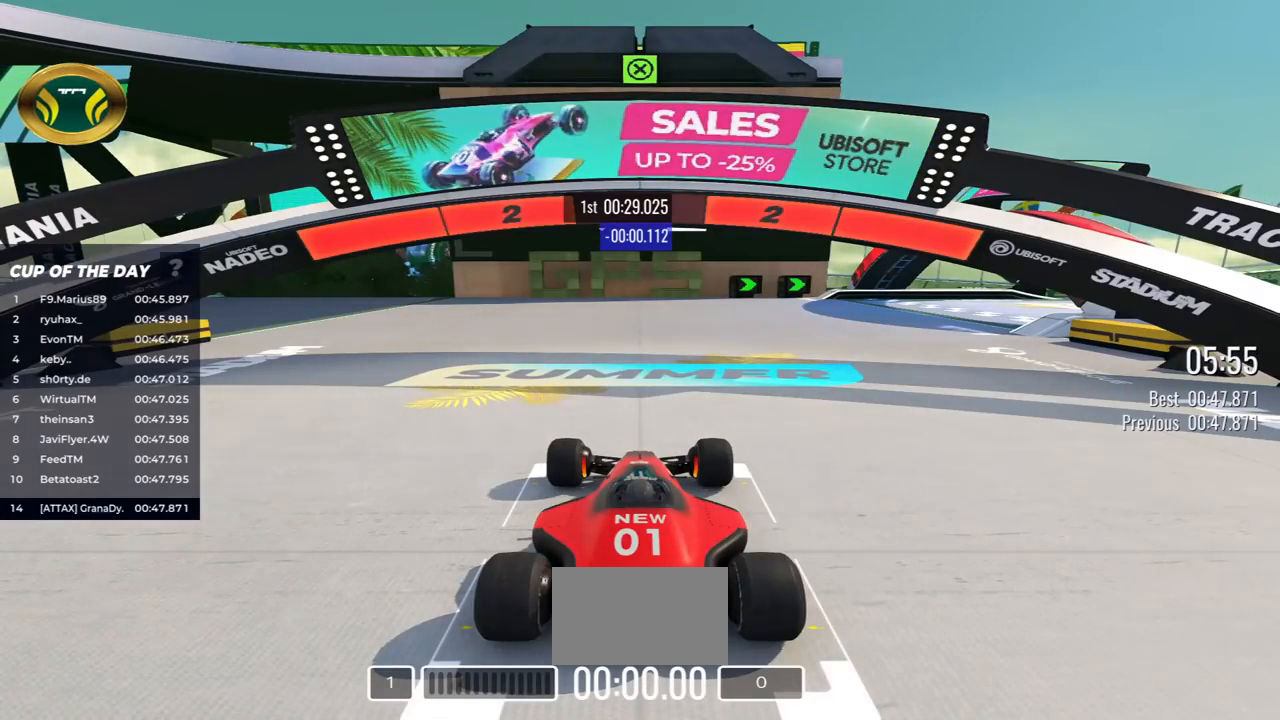
{"keys": [], "events": []}
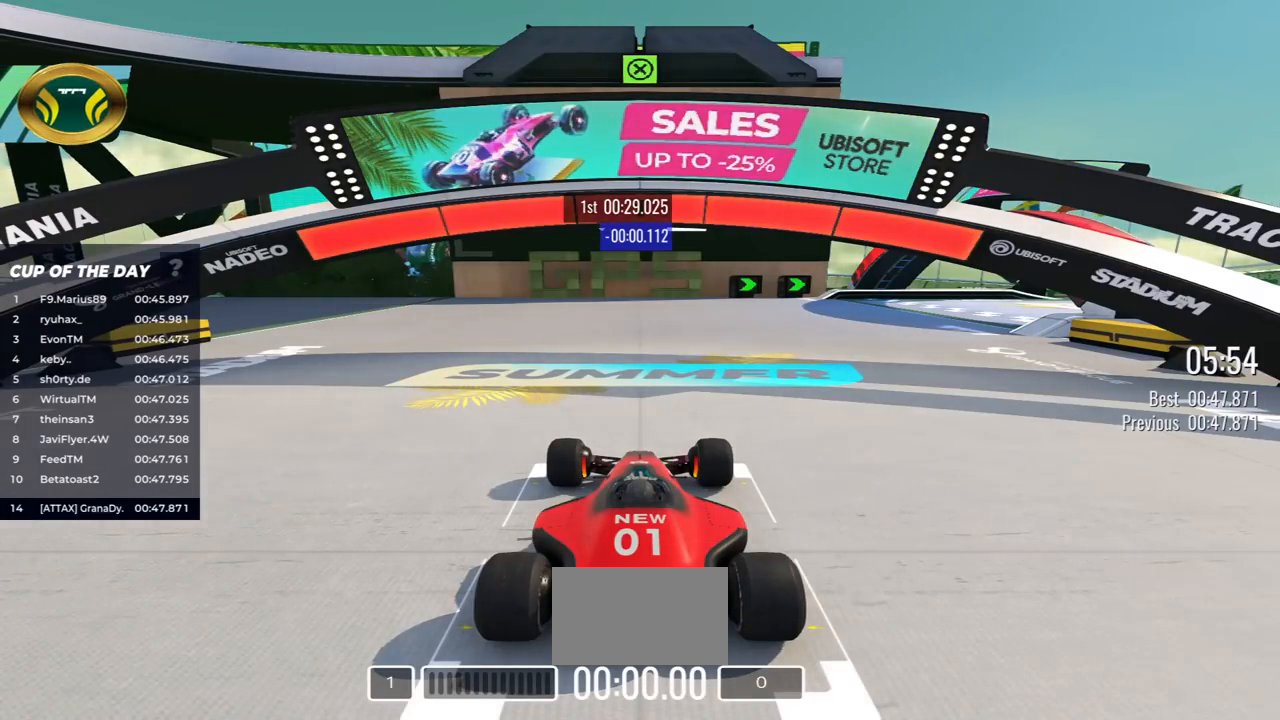
{"keys": ["down", "left", "right"], "events": [[83, "down", "down"], [83, "right", "down"], [350, "left", "down"], [383, "up", "down"], [483, "up", "up"]]}